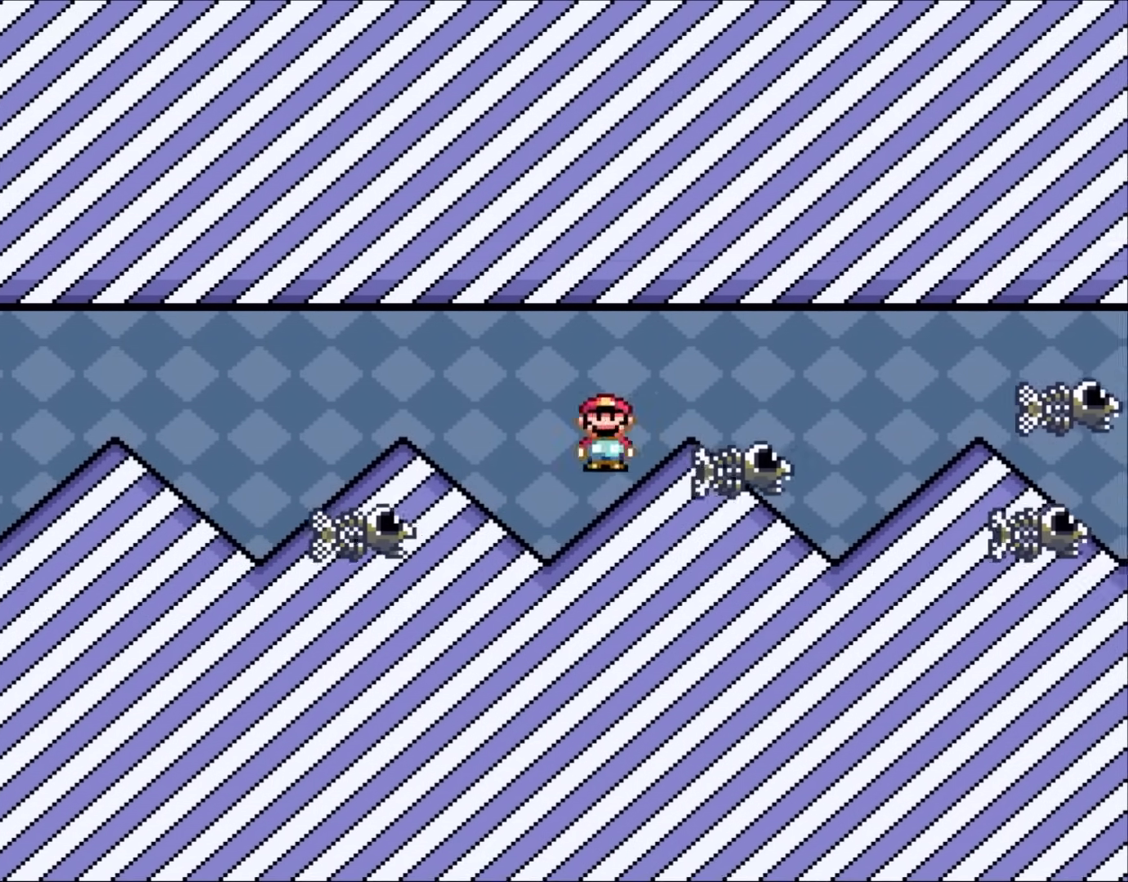
Gameplay with a controller (Nintendo layout); each line is a JSON object with the inputs held at the frame after it (dt_ms = milliseconds from this image to that frame). "events" lists button and stick changes between this image and that frame as [ms after this image, input, new state], when the widget could be followed in between. Not read: L1 L3 R1 R3.
{"dt_ms": 1000, "buttons": ["X", "DPAD_RIGHT"]}
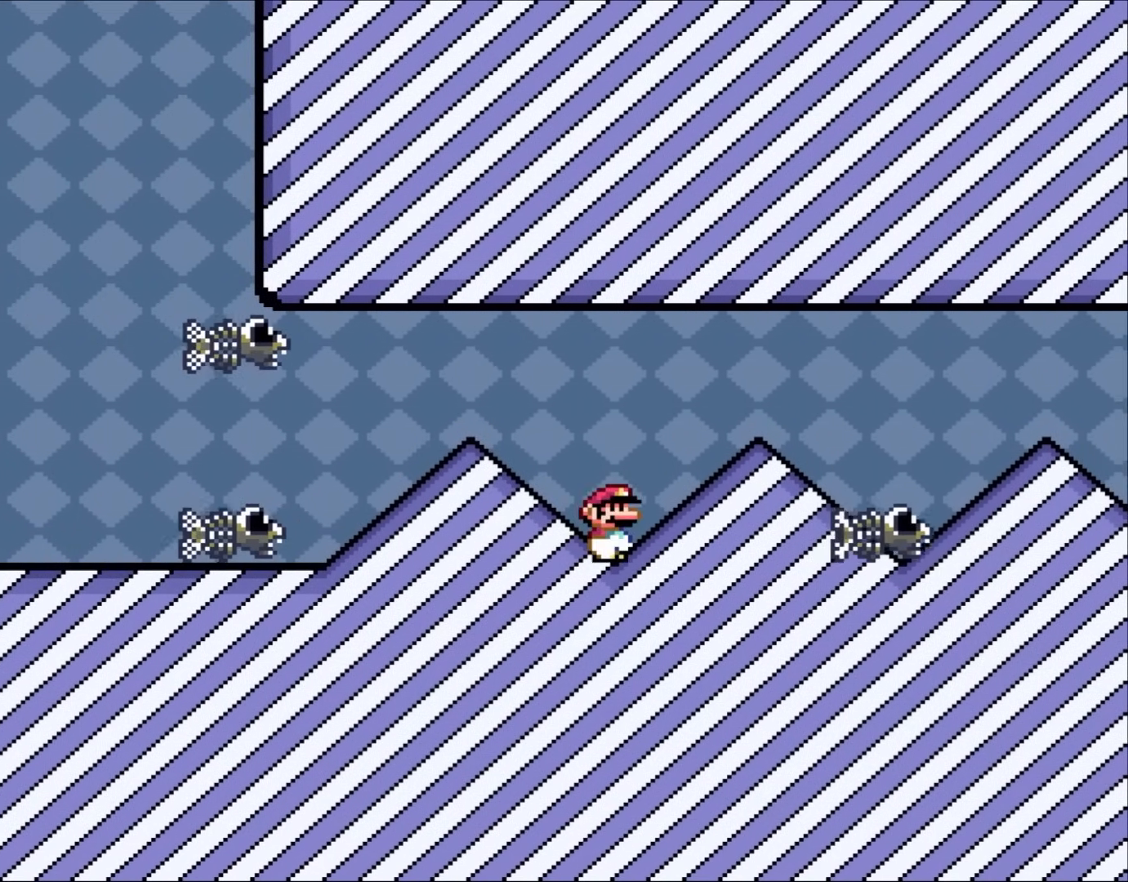
{"dt_ms": 500, "buttons": ["X"], "events": [[83, "DPAD_RIGHT", "up"]]}
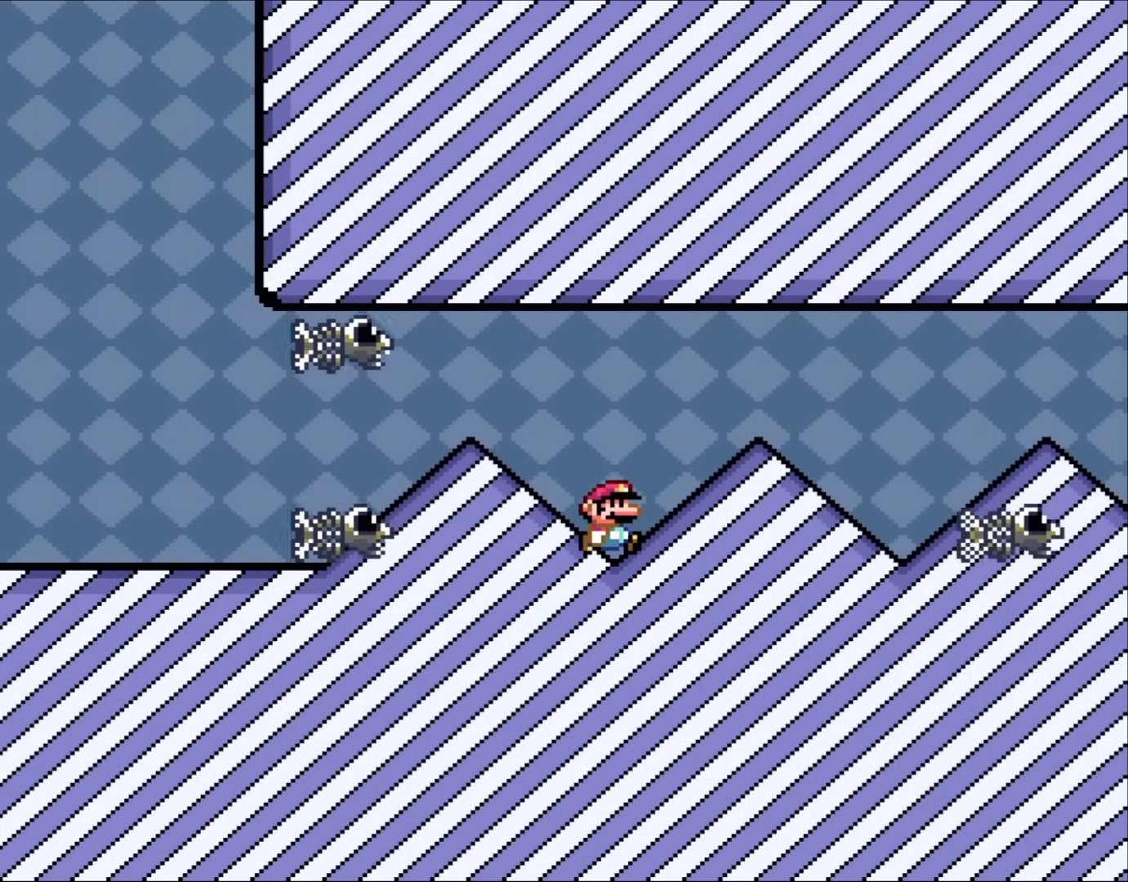
{"dt_ms": 500, "buttons": ["X"], "events": []}
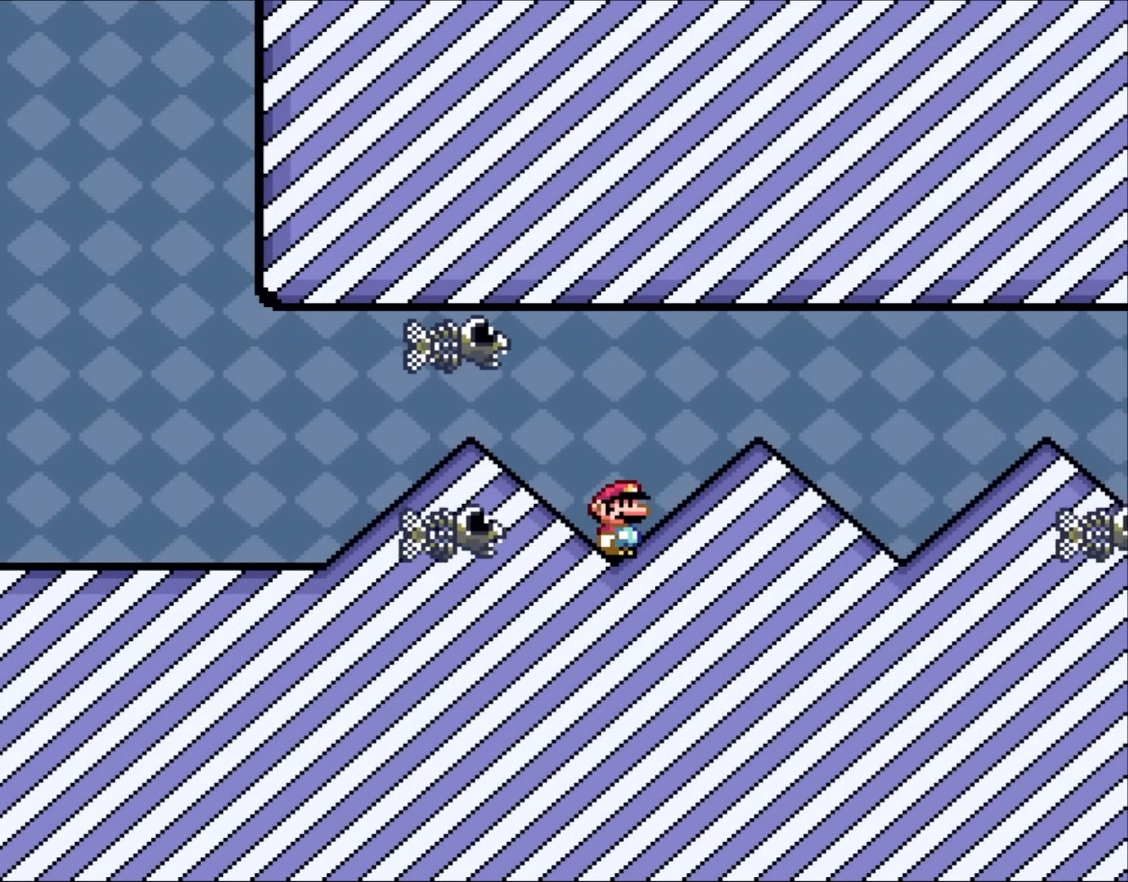
{"dt_ms": 500, "buttons": ["X", "DPAD_RIGHT"], "events": [[267, "DPAD_RIGHT", "down"], [317, "A", "down"], [417, "A", "up"]]}
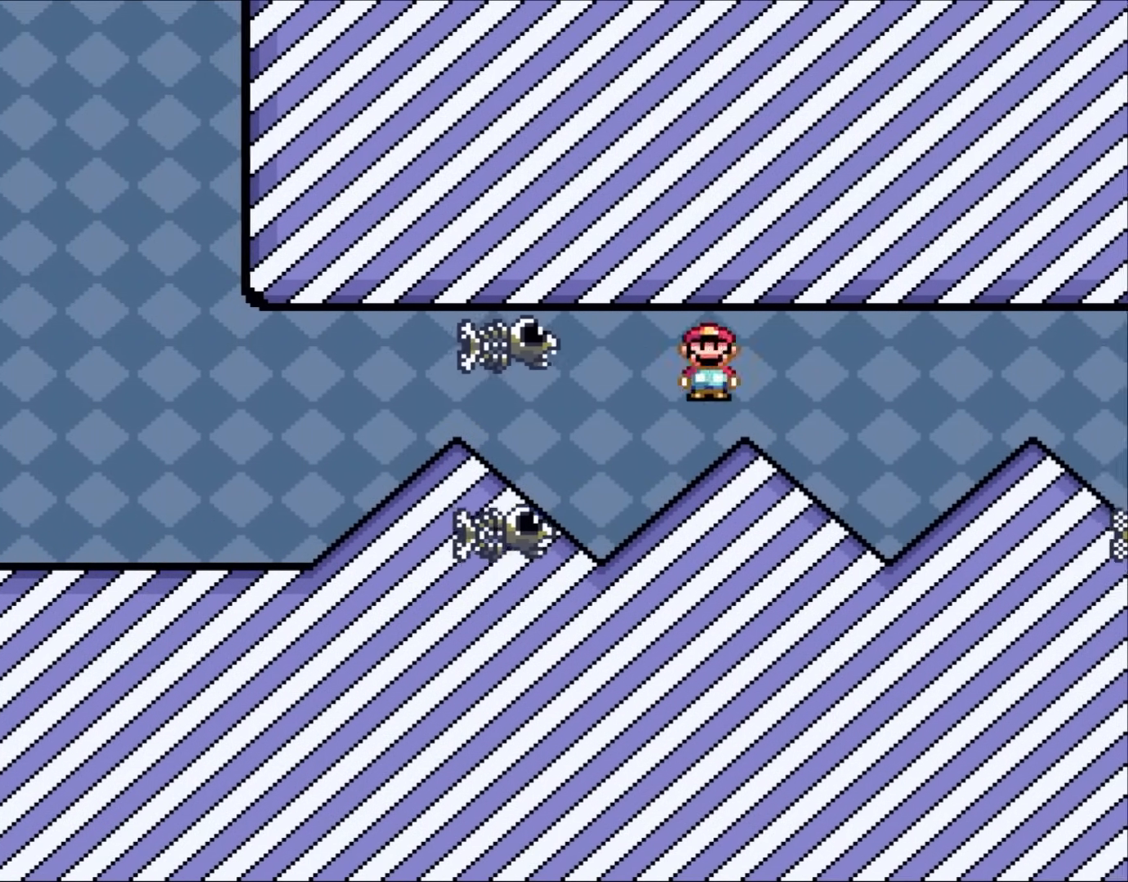
{"dt_ms": 500, "buttons": ["X"], "events": [[17, "A", "down"], [300, "A", "up"], [317, "DPAD_RIGHT", "up"], [350, "DPAD_LEFT", "down"], [467, "DPAD_LEFT", "up"]]}
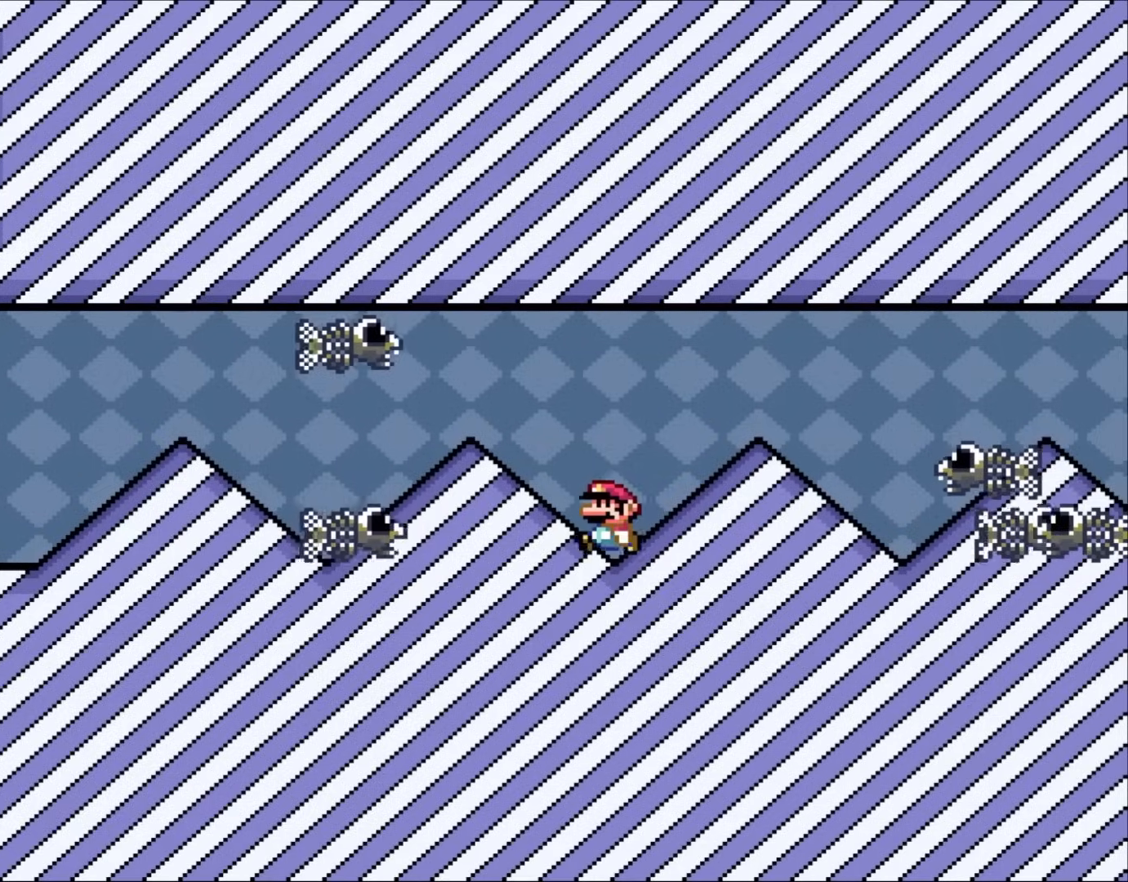
{"dt_ms": 500, "buttons": ["X"], "events": []}
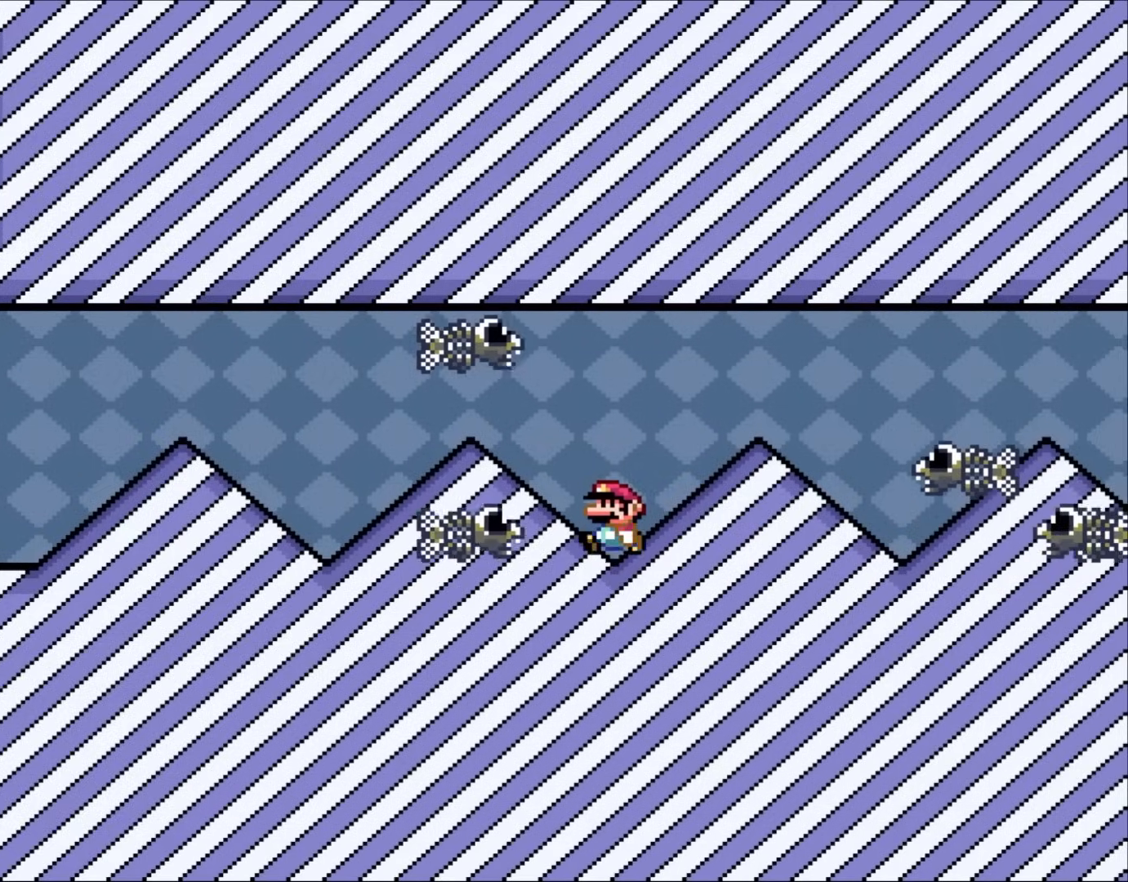
{"dt_ms": 500, "buttons": ["X", "DPAD_LEFT"], "events": [[383, "DPAD_RIGHT", "down"], [450, "DPAD_RIGHT", "up"], [467, "DPAD_LEFT", "down"]]}
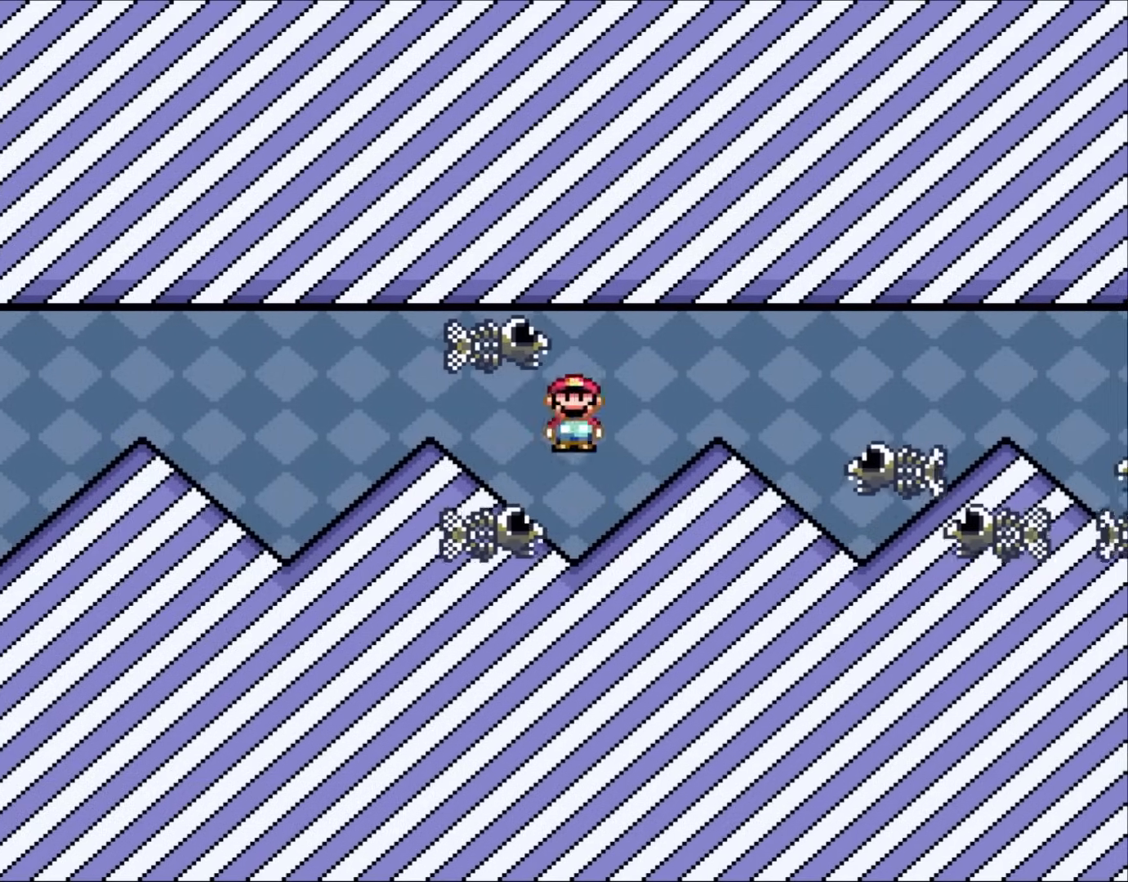
{"dt_ms": 500, "buttons": ["X", "DPAD_LEFT"], "events": []}
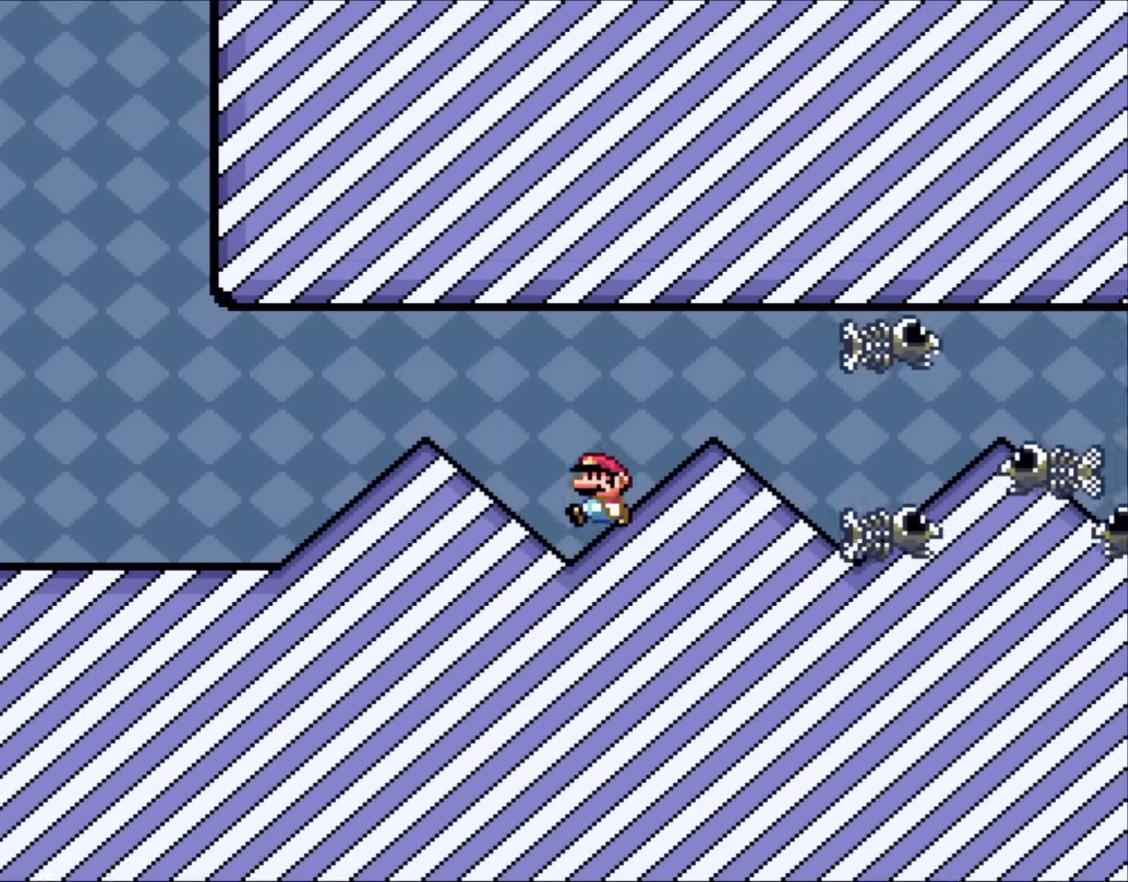
{"dt_ms": 500, "buttons": ["X", "DPAD_LEFT"], "events": []}
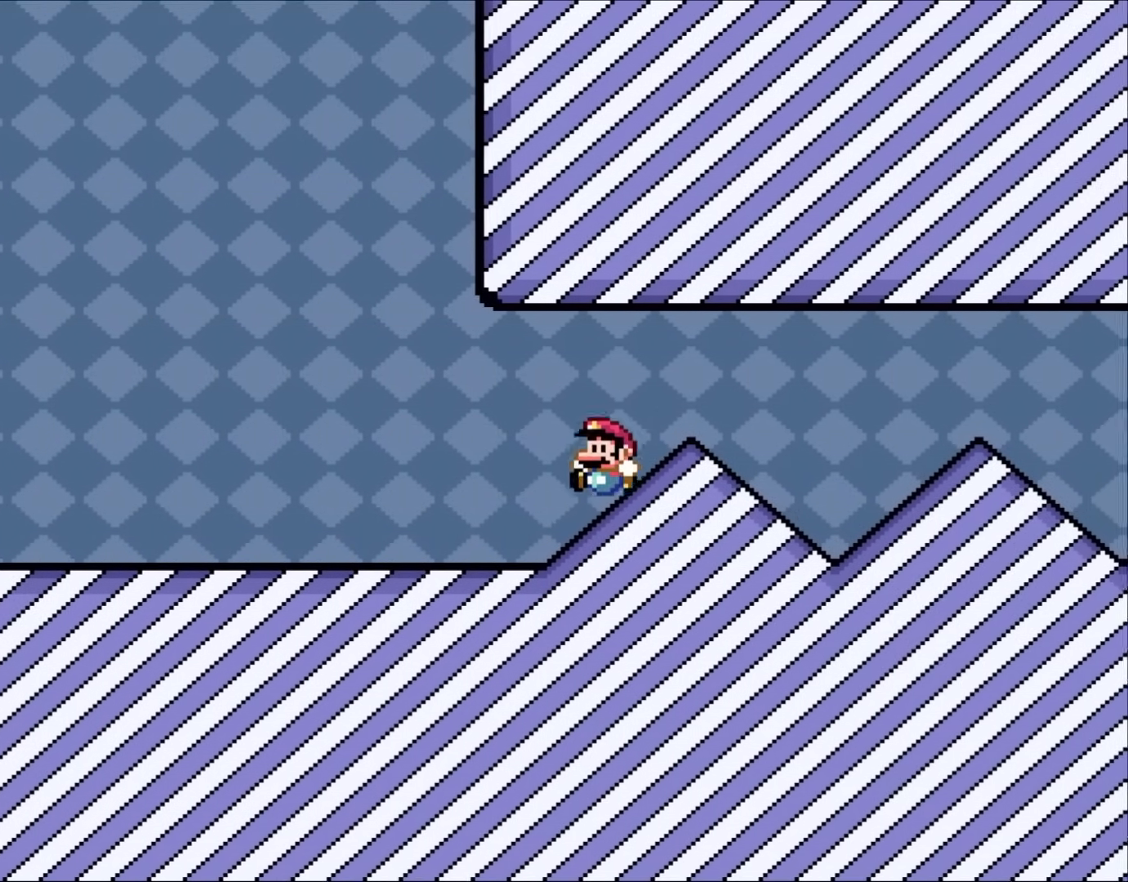
{"dt_ms": 500, "buttons": ["X", "DPAD_LEFT"], "events": []}
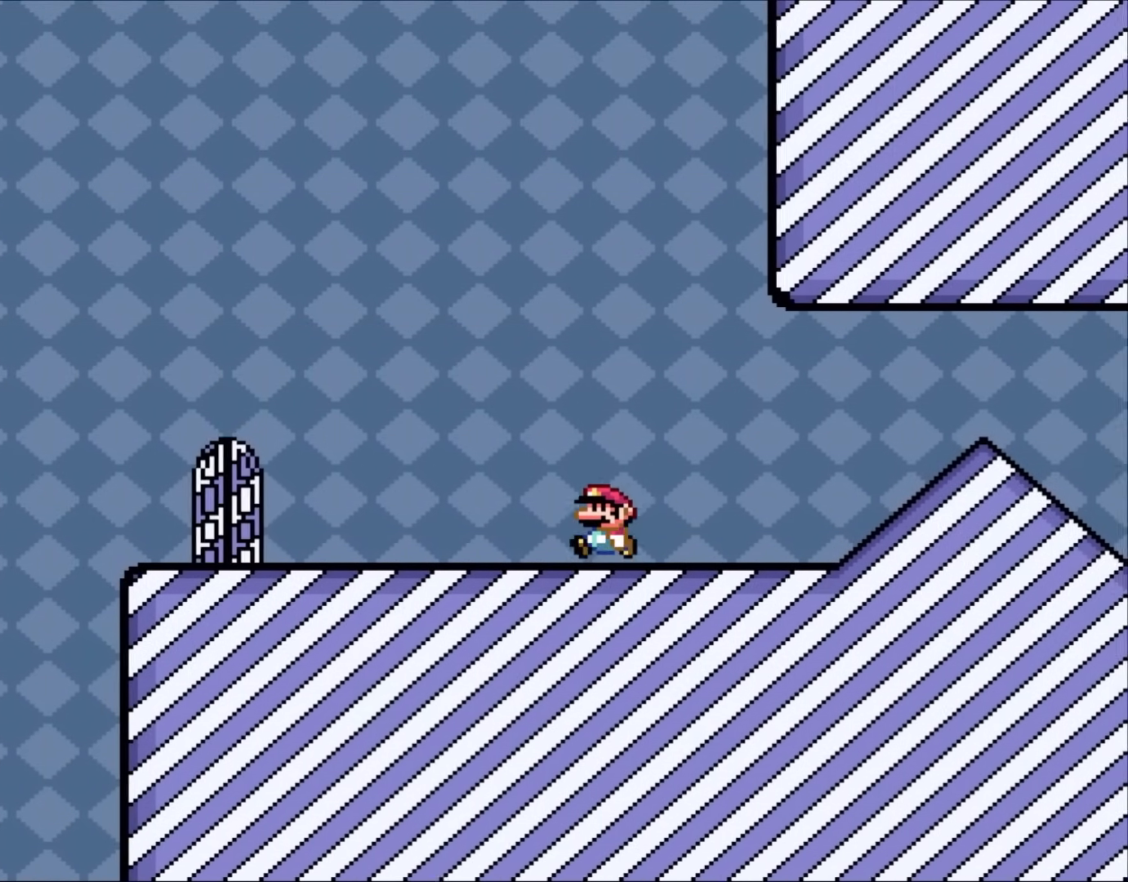
{"dt_ms": 500, "buttons": ["X", "DPAD_LEFT"], "events": []}
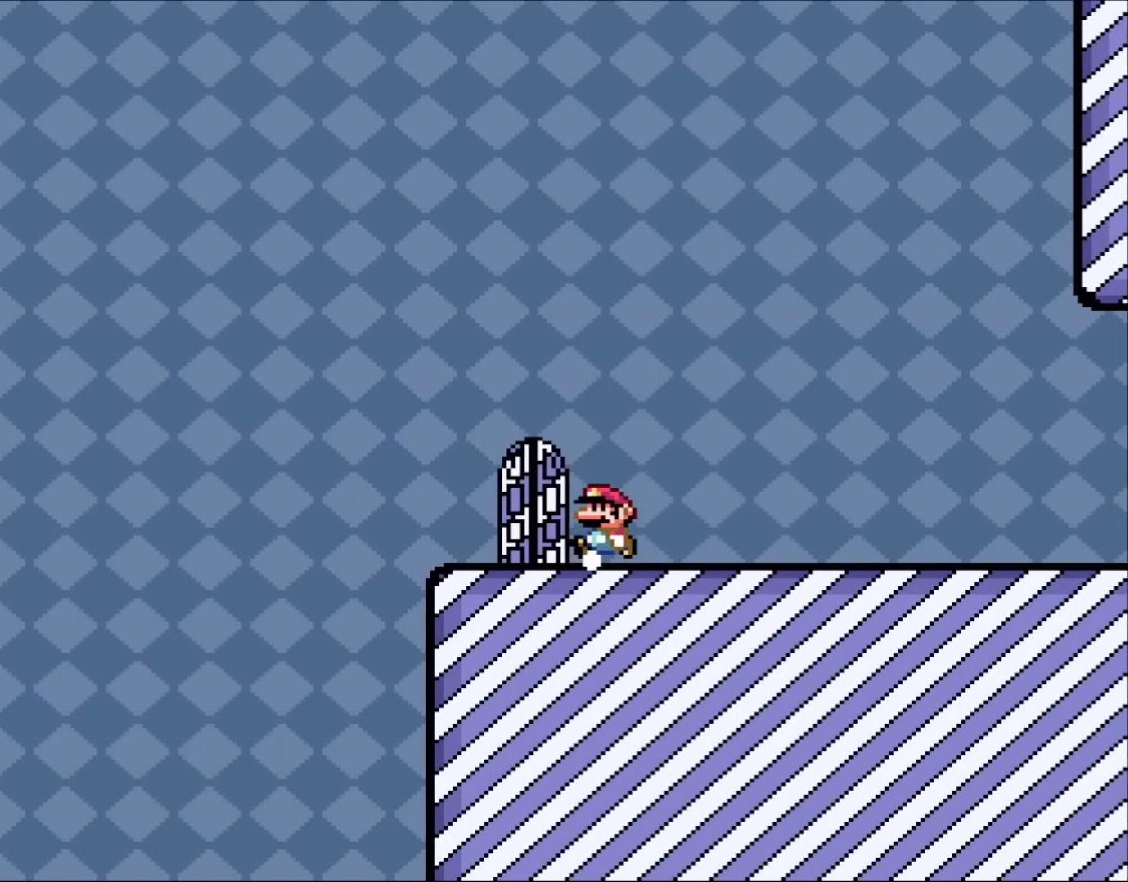
{"dt_ms": 500, "buttons": ["X", "DPAD_LEFT"], "events": [[117, "DPAD_LEFT", "up"], [117, "DPAD_RIGHT", "down"], [283, "DPAD_RIGHT", "up"], [417, "DPAD_LEFT", "down"]]}
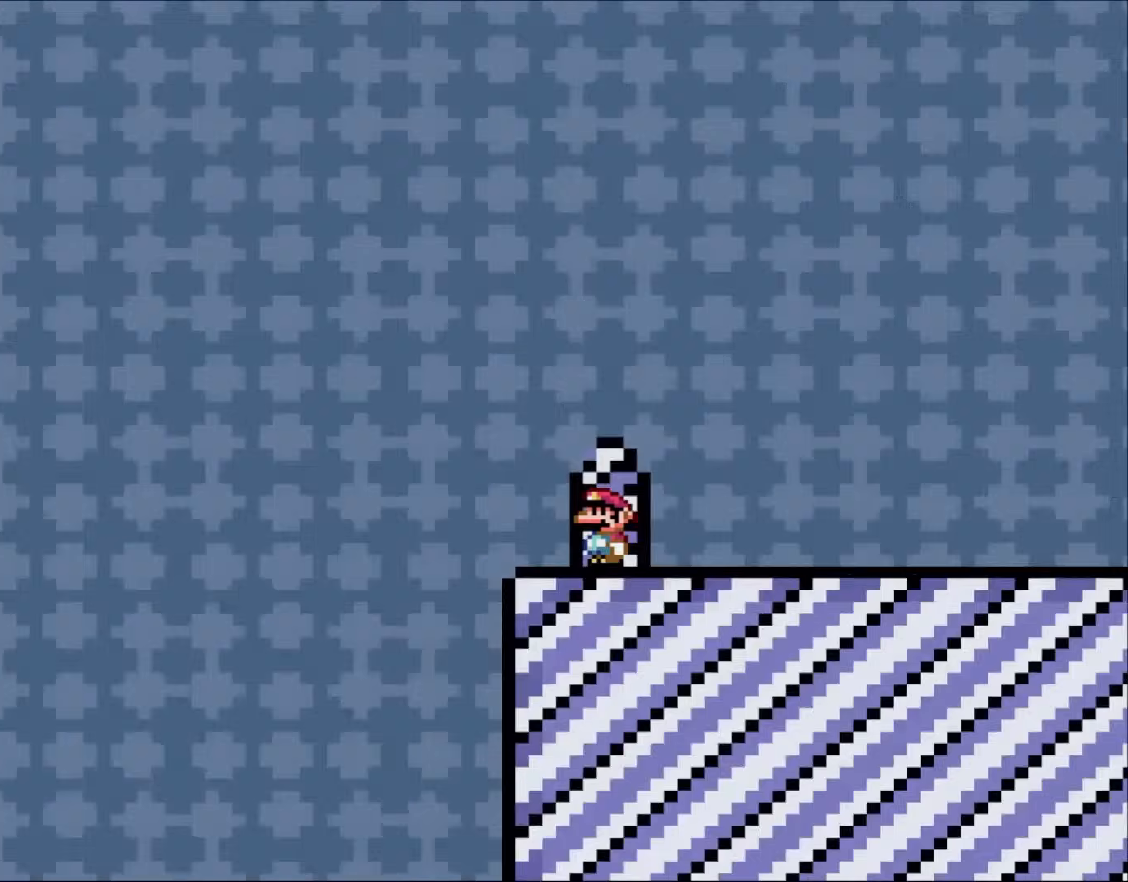
{"dt_ms": 500, "buttons": [], "events": [[50, "DPAD_LEFT", "up"], [117, "DPAD_UP", "down"], [117, "X", "up"], [233, "DPAD_UP", "up"]]}
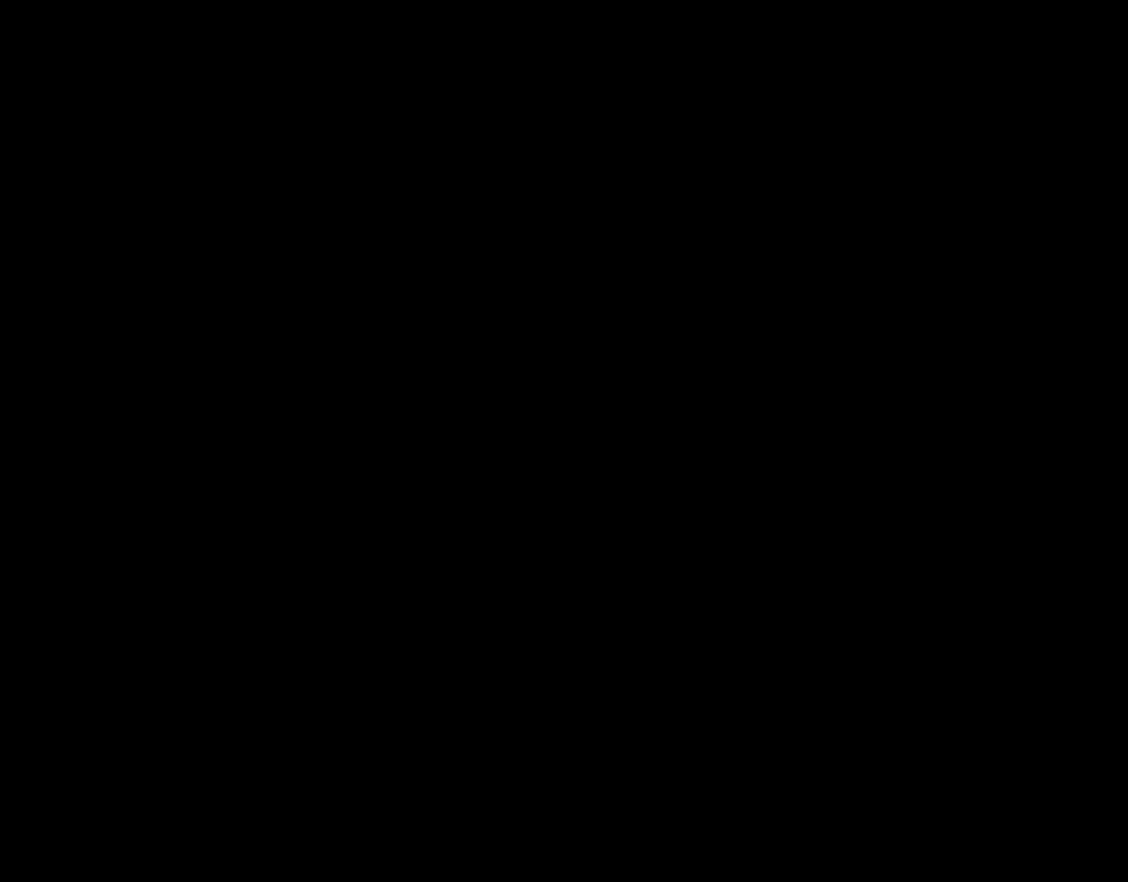
{"dt_ms": 500, "buttons": [], "events": []}
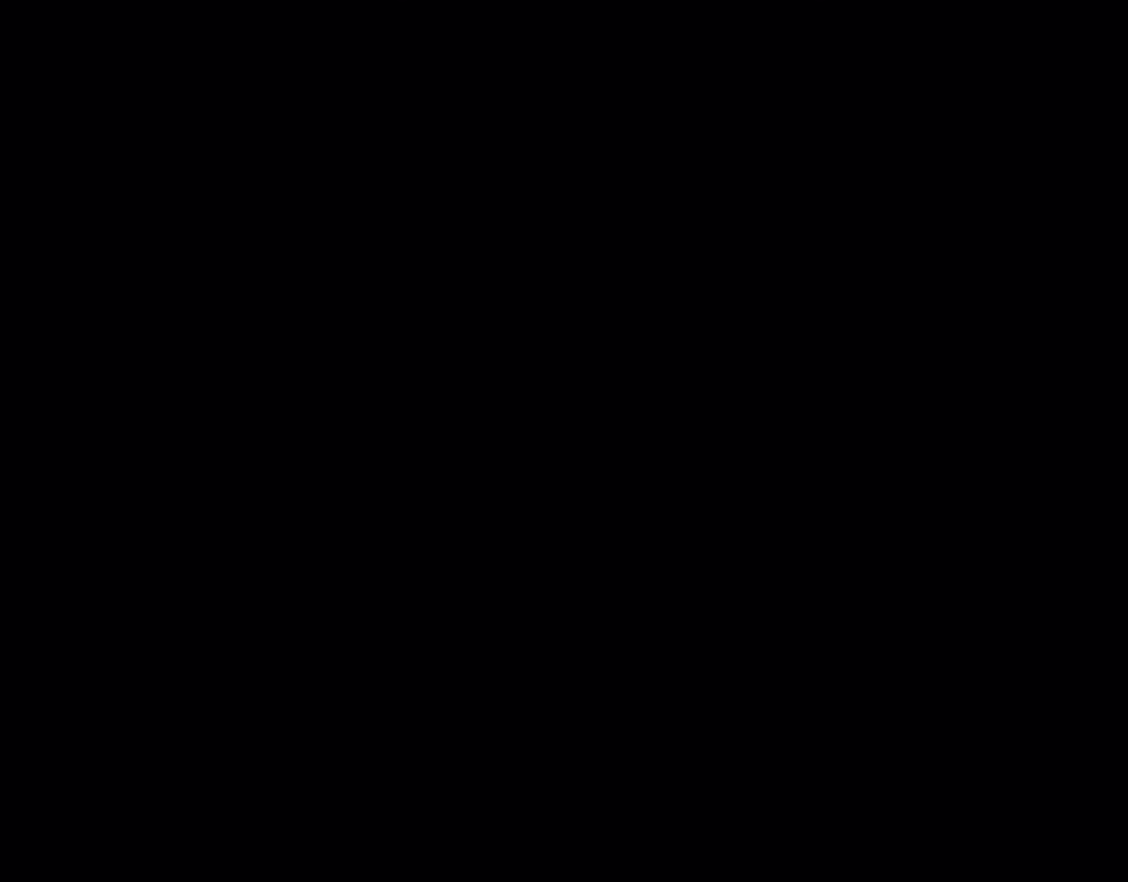
{"dt_ms": 500, "buttons": ["Y"], "events": [[117, "Y", "down"]]}
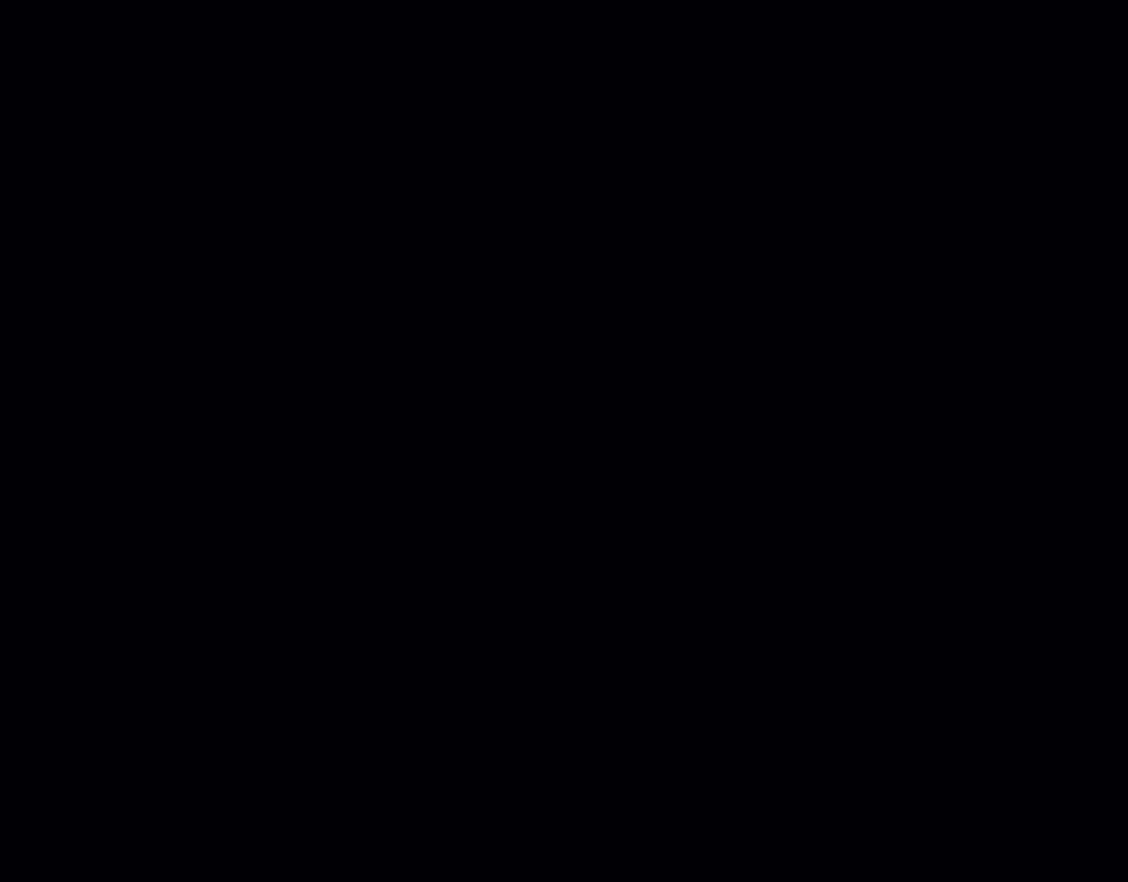
{"dt_ms": 500, "buttons": ["Y"], "events": []}
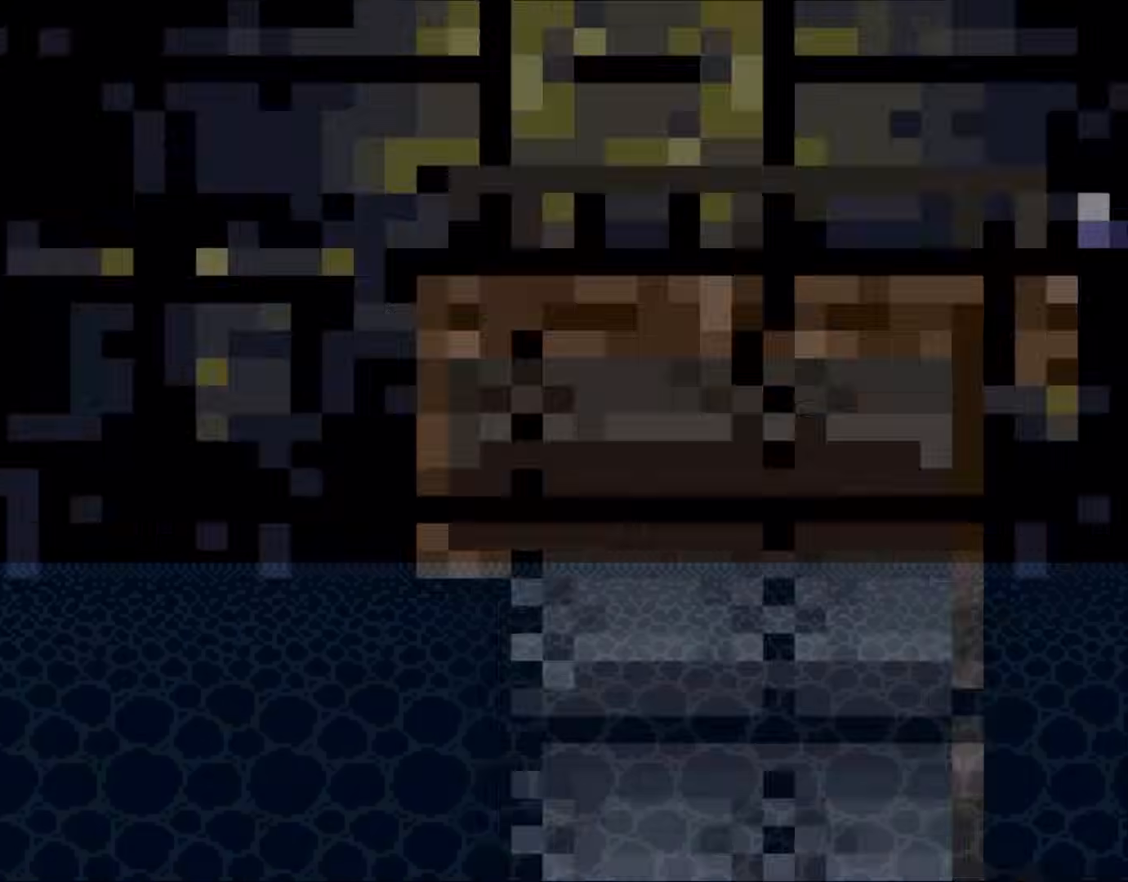
{"dt_ms": 500, "buttons": ["Y"], "events": []}
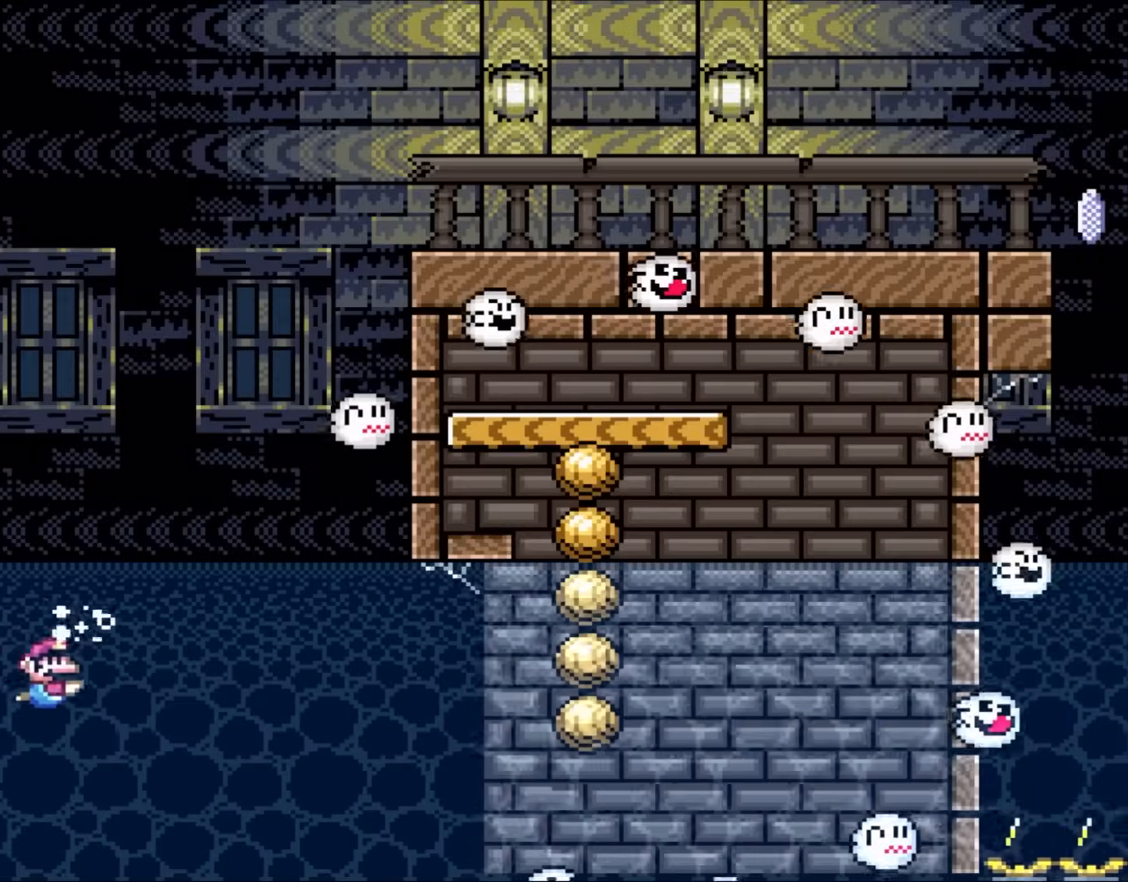
{"dt_ms": 500, "buttons": ["B", "Y", "DPAD_RIGHT"], "events": [[317, "DPAD_RIGHT", "down"], [383, "B", "down"]]}
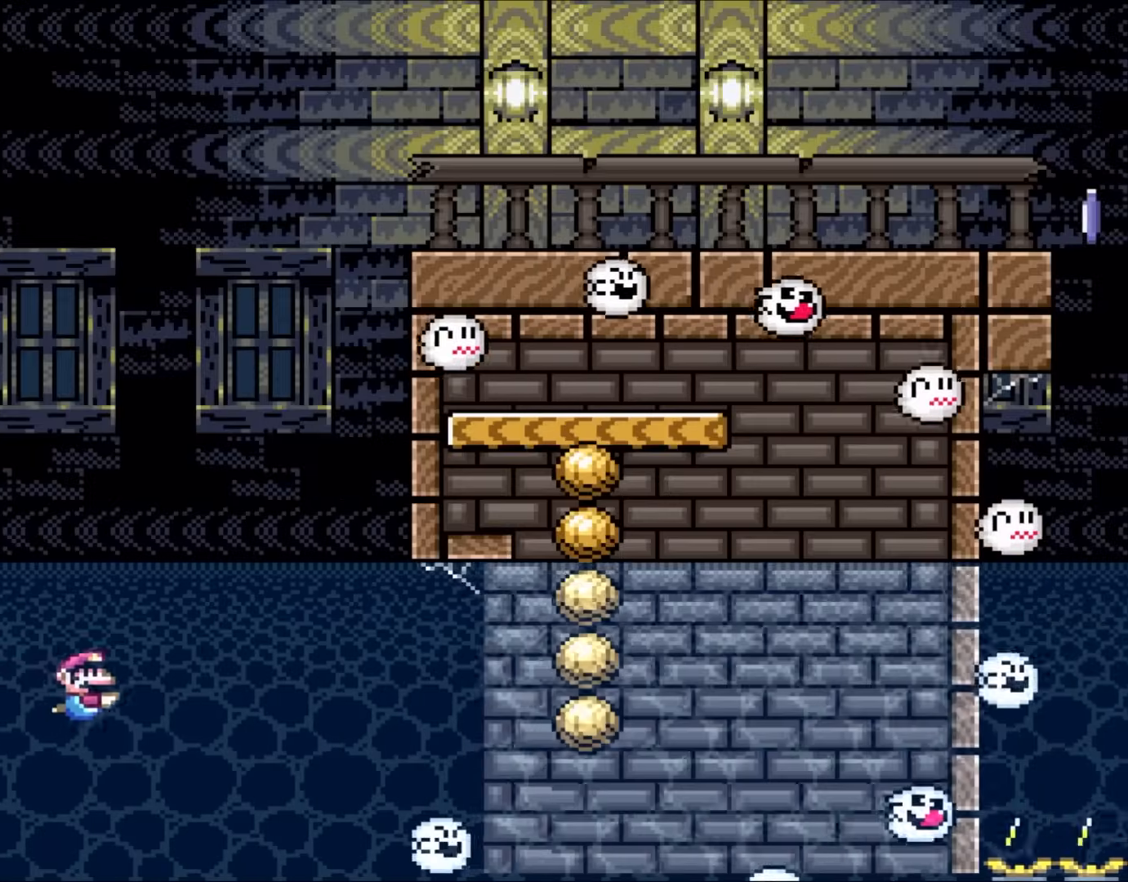
{"dt_ms": 500, "buttons": ["Y"], "events": [[33, "B", "up"], [267, "DPAD_UP", "down"], [383, "DPAD_UP", "up"], [500, "DPAD_RIGHT", "up"]]}
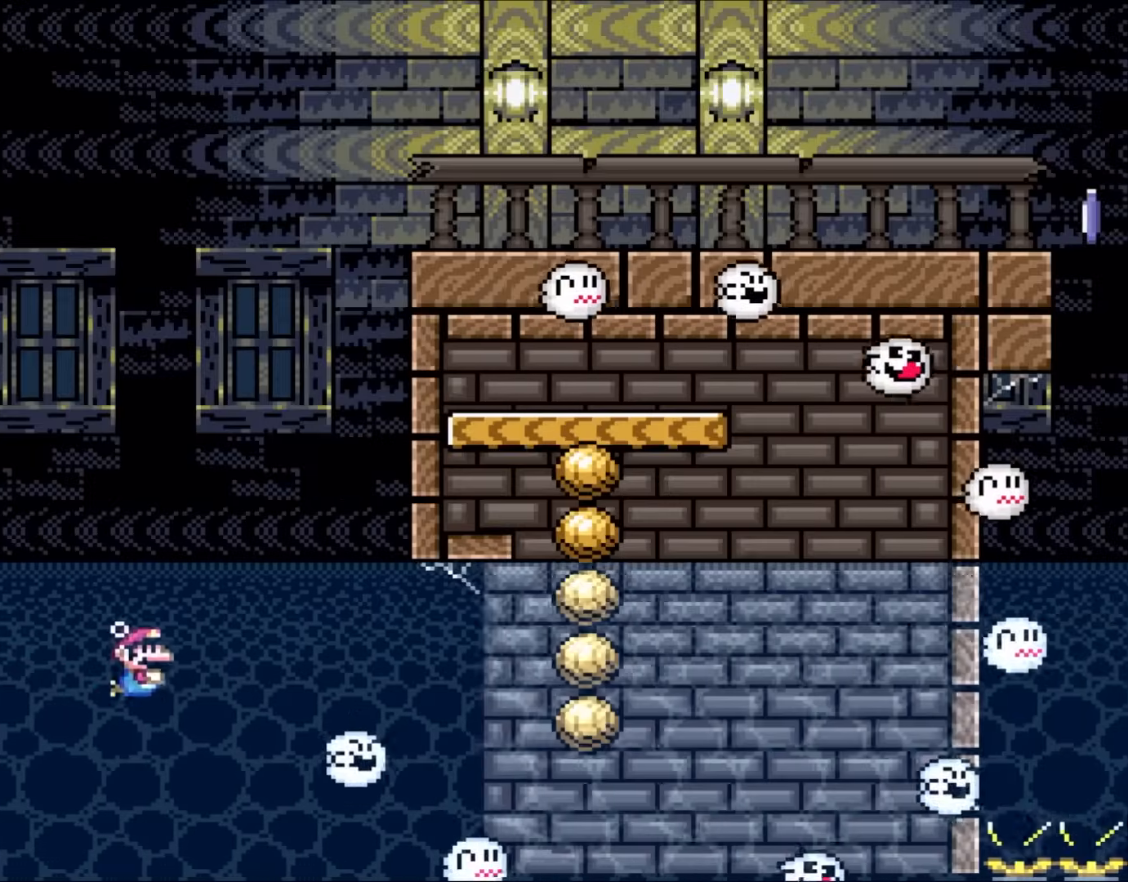
{"dt_ms": 500, "buttons": ["Y", "DPAD_RIGHT"], "events": [[33, "B", "down"], [217, "B", "up"], [317, "DPAD_RIGHT", "down"]]}
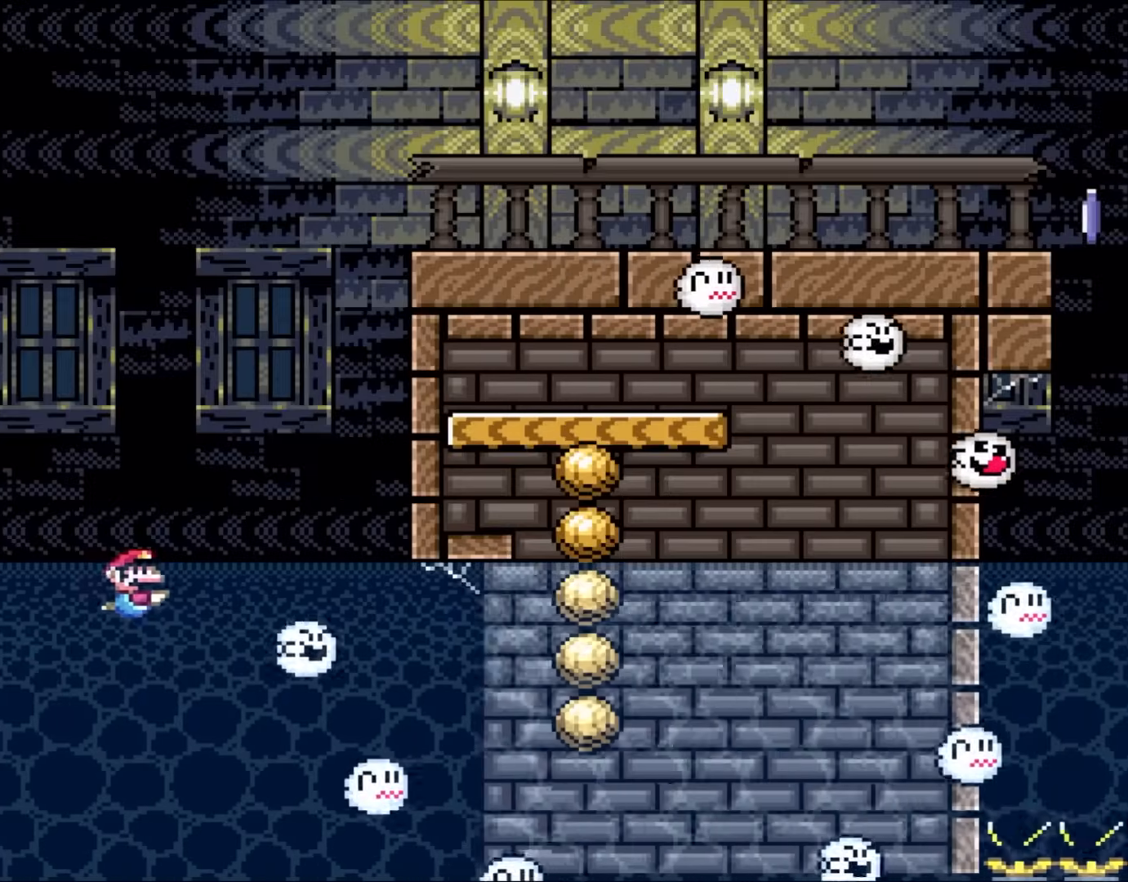
{"dt_ms": 500, "buttons": ["B", "Y", "DPAD_UP", "DPAD_RIGHT"], "events": [[350, "B", "down"], [417, "DPAD_UP", "down"]]}
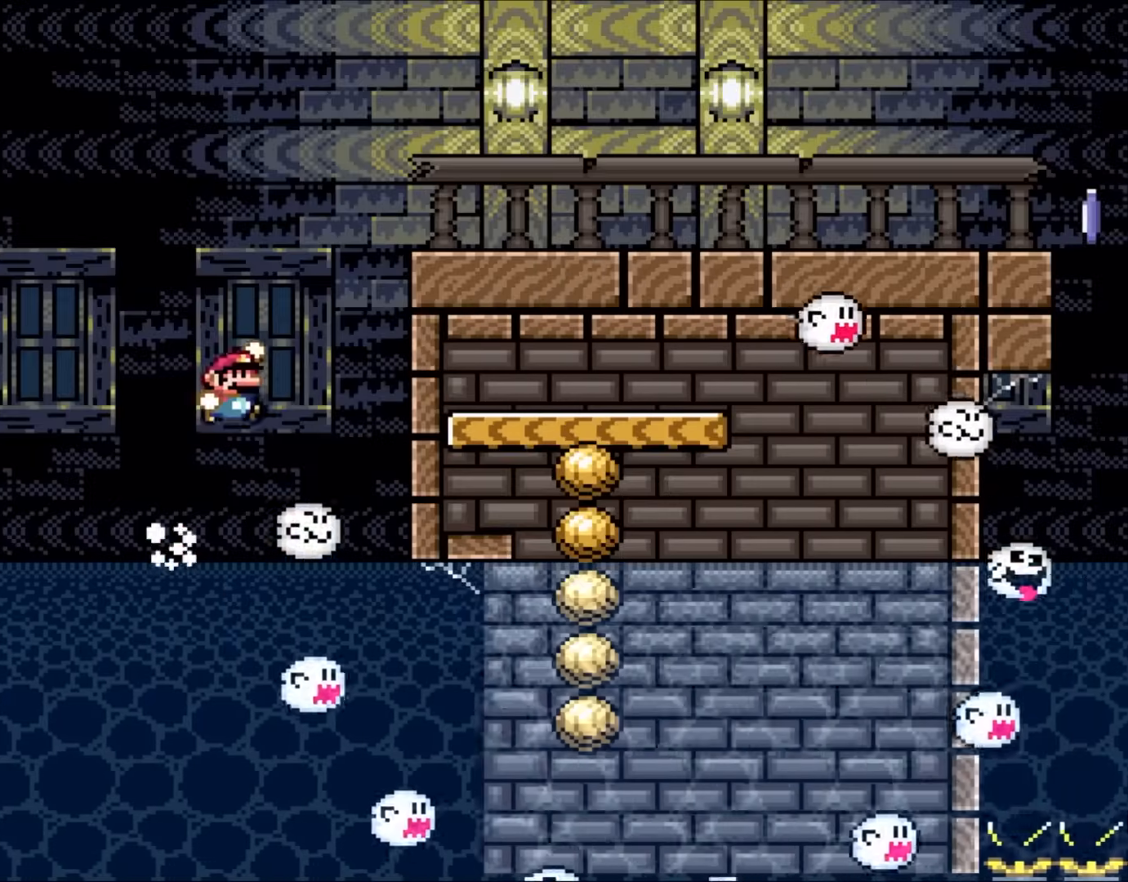
{"dt_ms": 500, "buttons": ["B", "Y", "DPAD_UP", "DPAD_RIGHT"], "events": []}
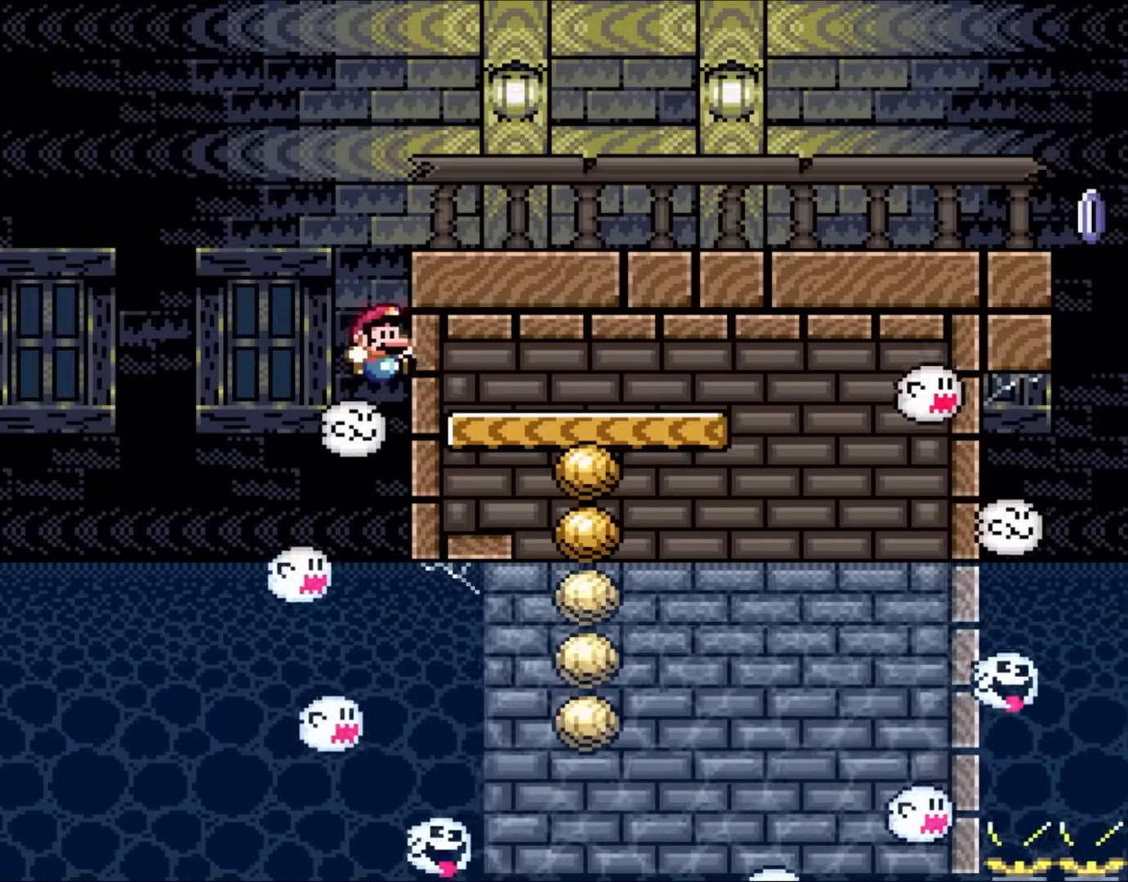
{"dt_ms": 500, "buttons": ["Y"], "events": [[217, "B", "up"], [450, "DPAD_UP", "up"], [467, "DPAD_RIGHT", "up"]]}
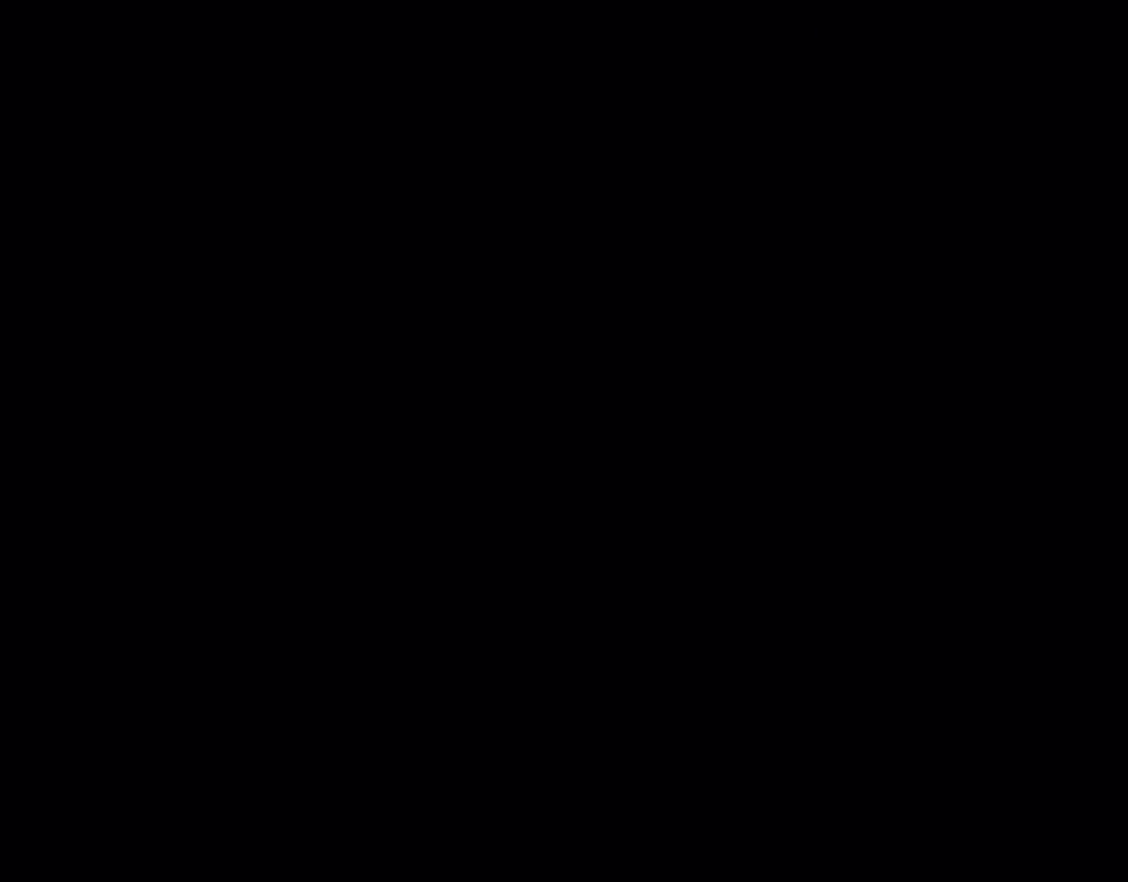
{"dt_ms": 500, "buttons": ["Y"], "events": []}
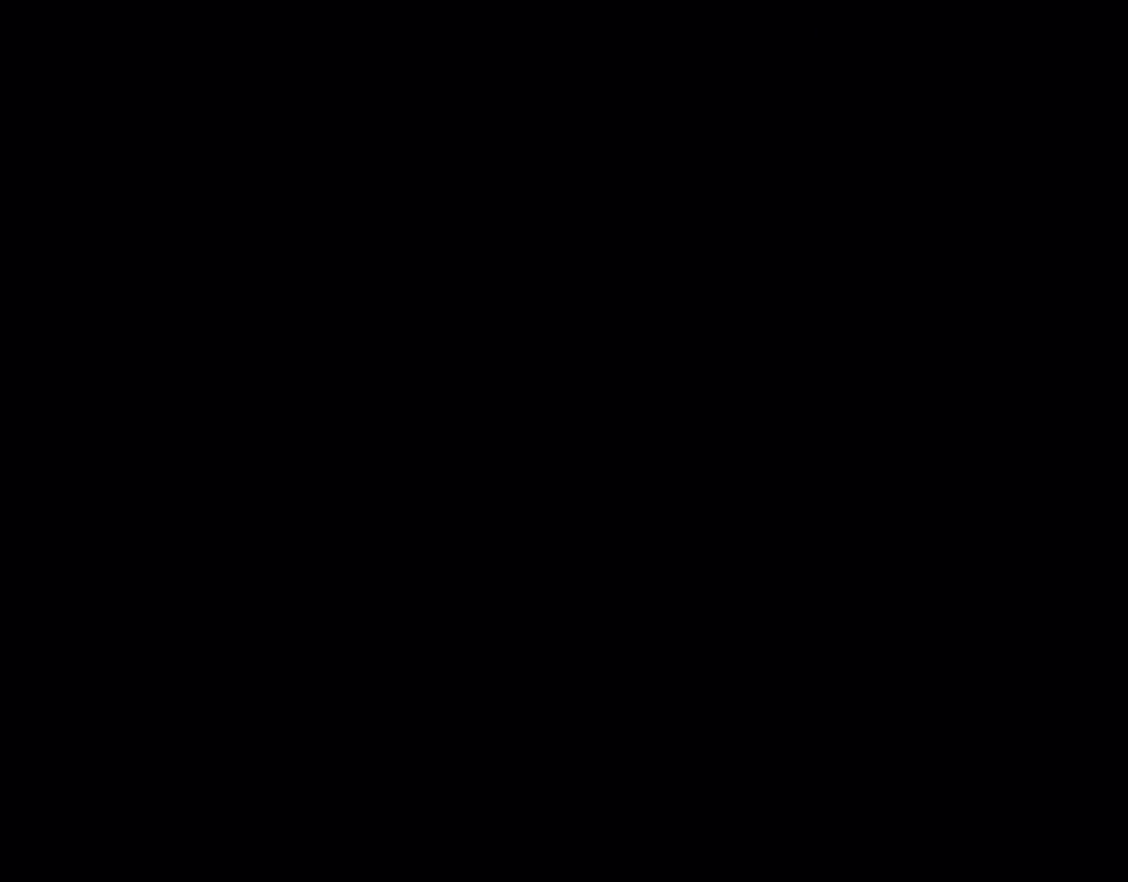
{"dt_ms": 500, "buttons": ["Y"], "events": []}
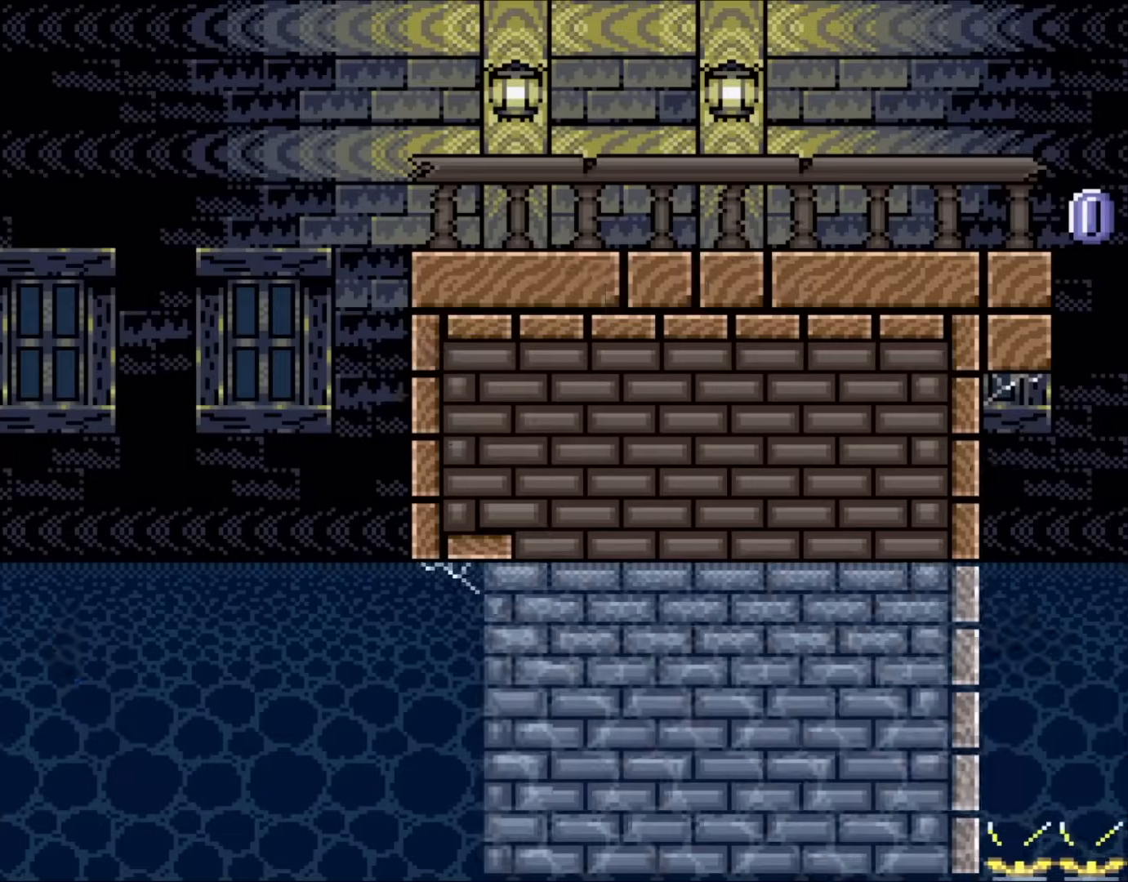
{"dt_ms": 500, "buttons": ["Y", "DPAD_RIGHT"], "events": [[433, "DPAD_RIGHT", "down"]]}
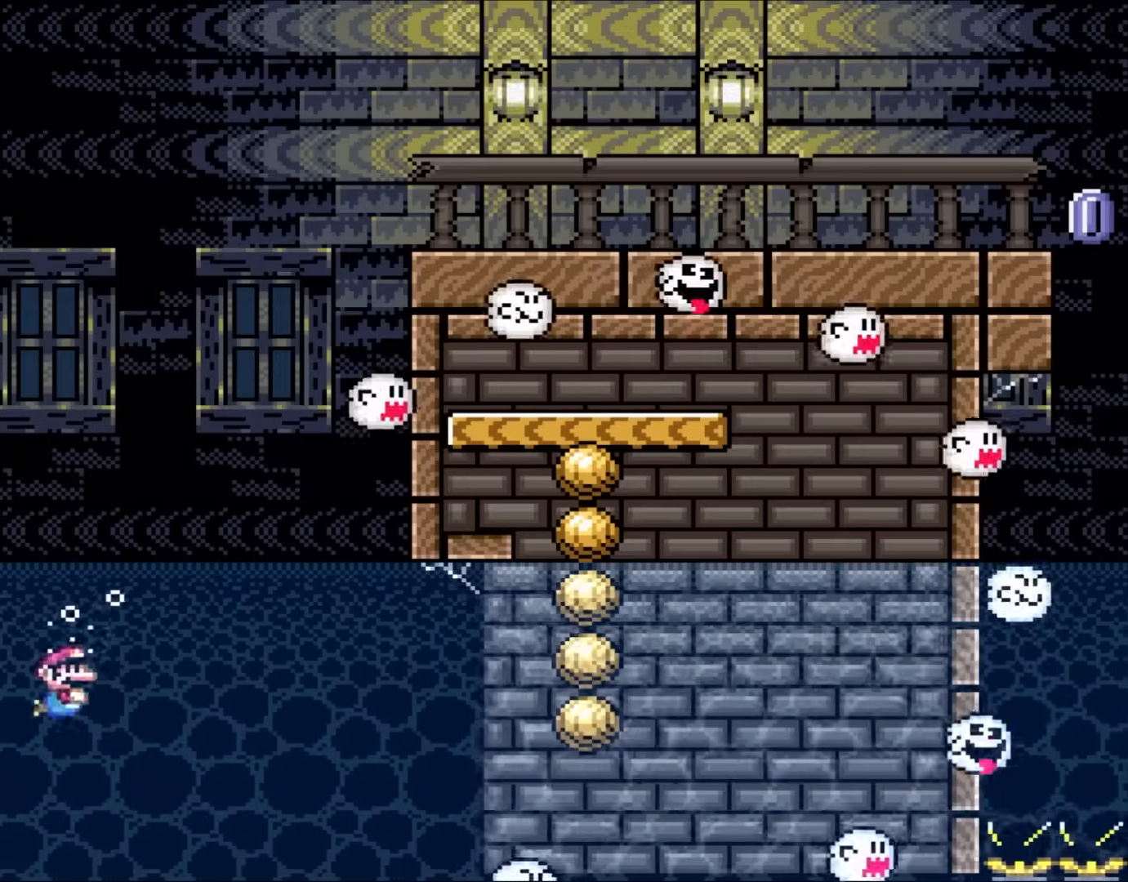
{"dt_ms": 500, "buttons": ["Y", "DPAD_RIGHT"], "events": [[100, "B", "down"], [217, "B", "up"]]}
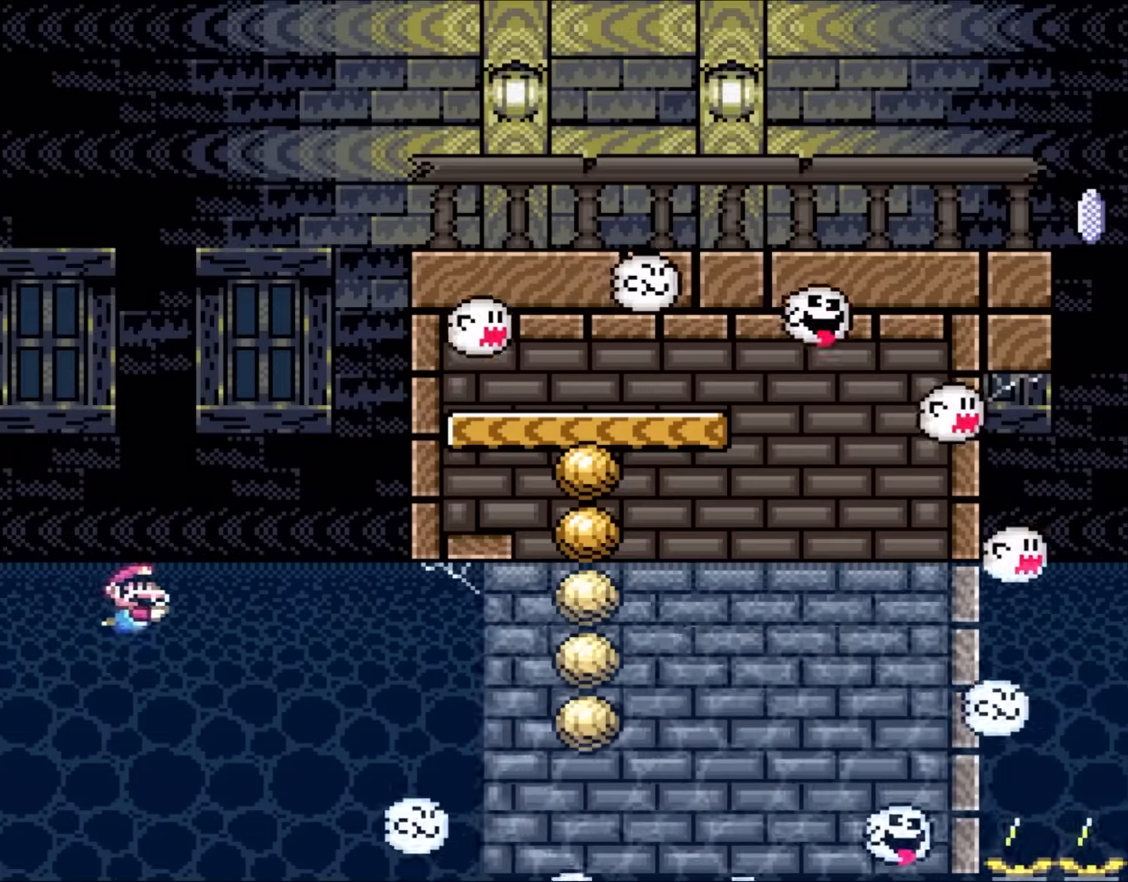
{"dt_ms": 500, "buttons": ["Y", "DPAD_RIGHT"], "events": []}
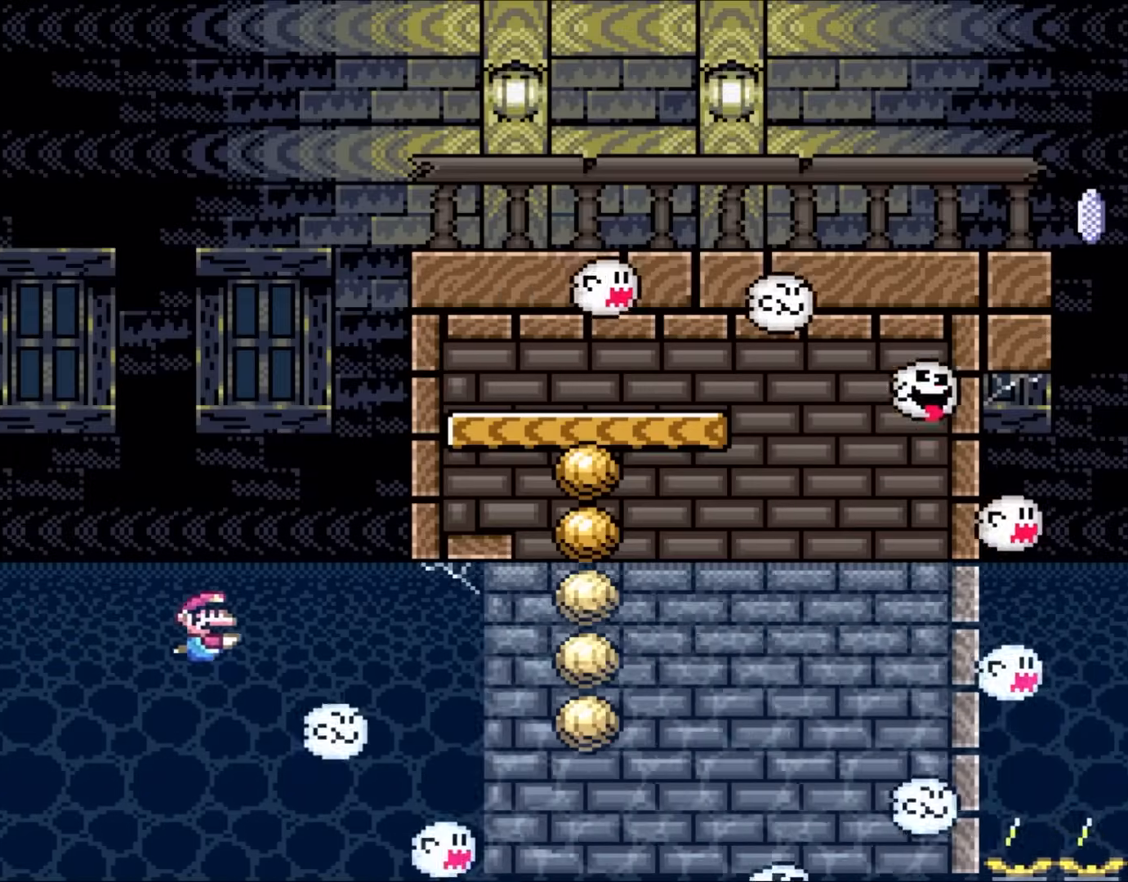
{"dt_ms": 500, "buttons": ["B", "Y", "DPAD_UP", "DPAD_RIGHT"], "events": [[467, "DPAD_UP", "down"], [483, "B", "down"]]}
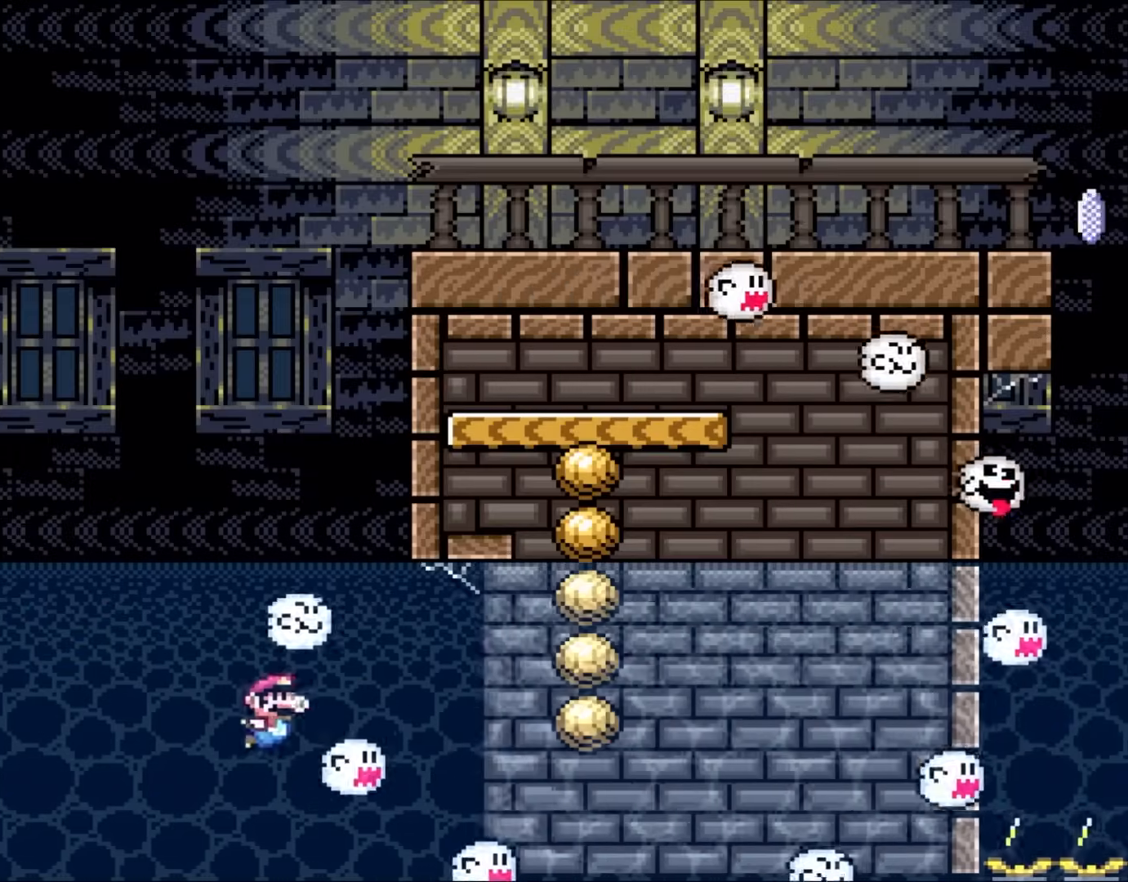
{"dt_ms": 500, "buttons": ["Y", "DPAD_UP", "DPAD_RIGHT"], "events": [[133, "B", "up"], [300, "B", "down"], [467, "B", "up"]]}